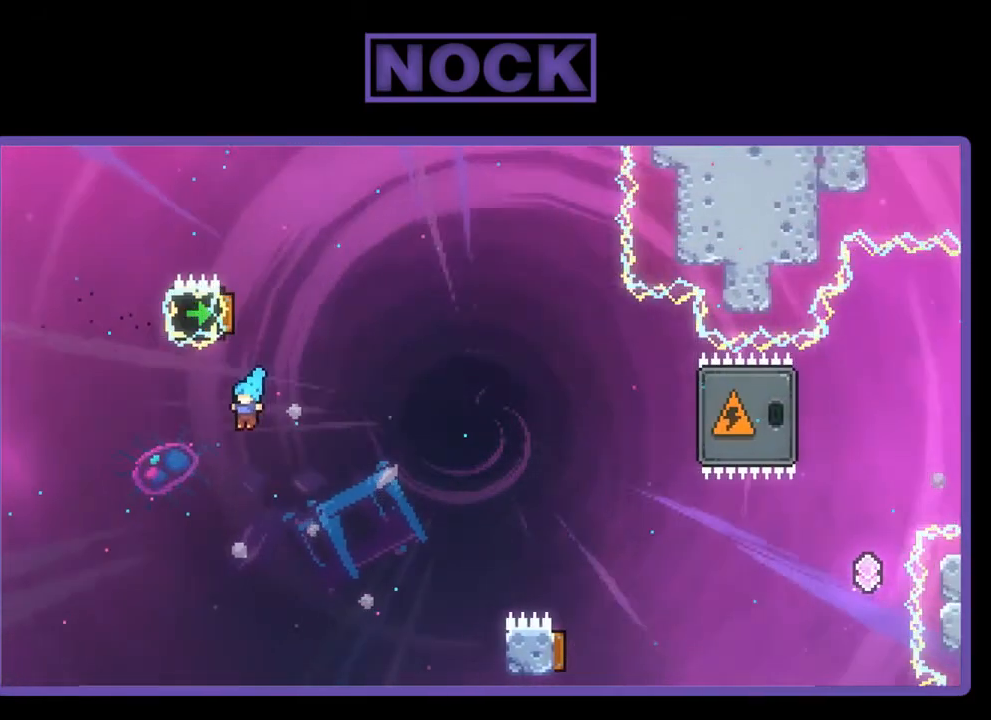
Gameplay with a controller (PlayStation layout); each line is a JSON object with the inputs held at the frame after it. "events" lists button and stick changes between this image and that frame as [ms after this image, input, new state], when the widget could be followed in between. Not read: right_stick.
{"buttons": [], "left_stick": "center", "events": [[33, "DPAD_RIGHT", "down"], [133, "DPAD_UP", "up"], [133, "R2", "up"], [167, "DPAD_RIGHT", "up"], [233, "CIRCLE", "up"]]}
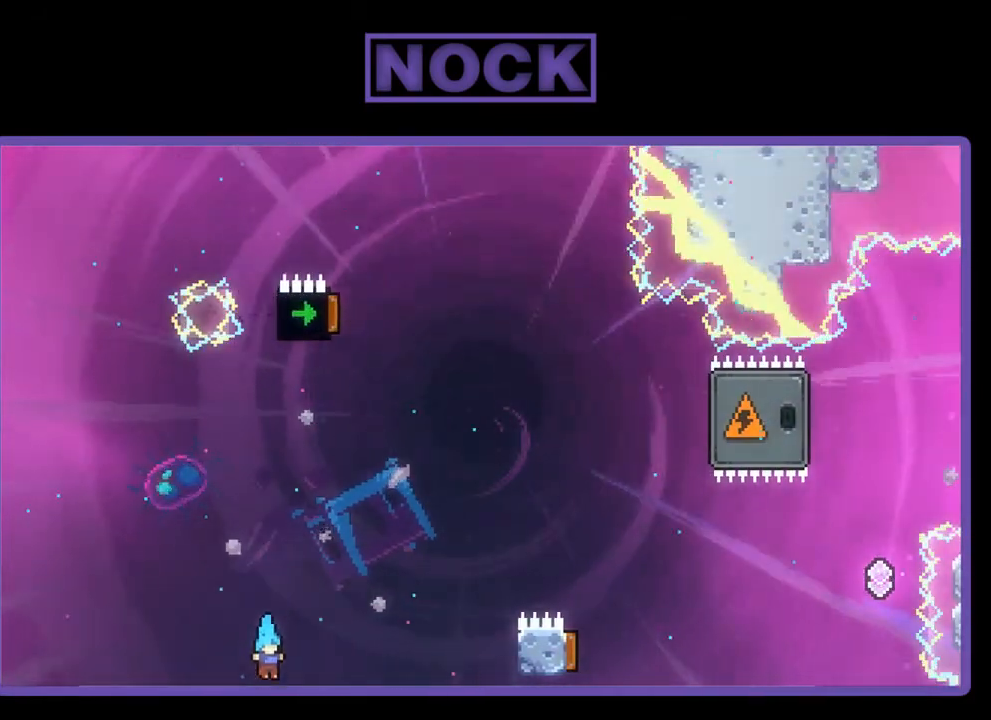
{"buttons": [], "left_stick": "center", "events": []}
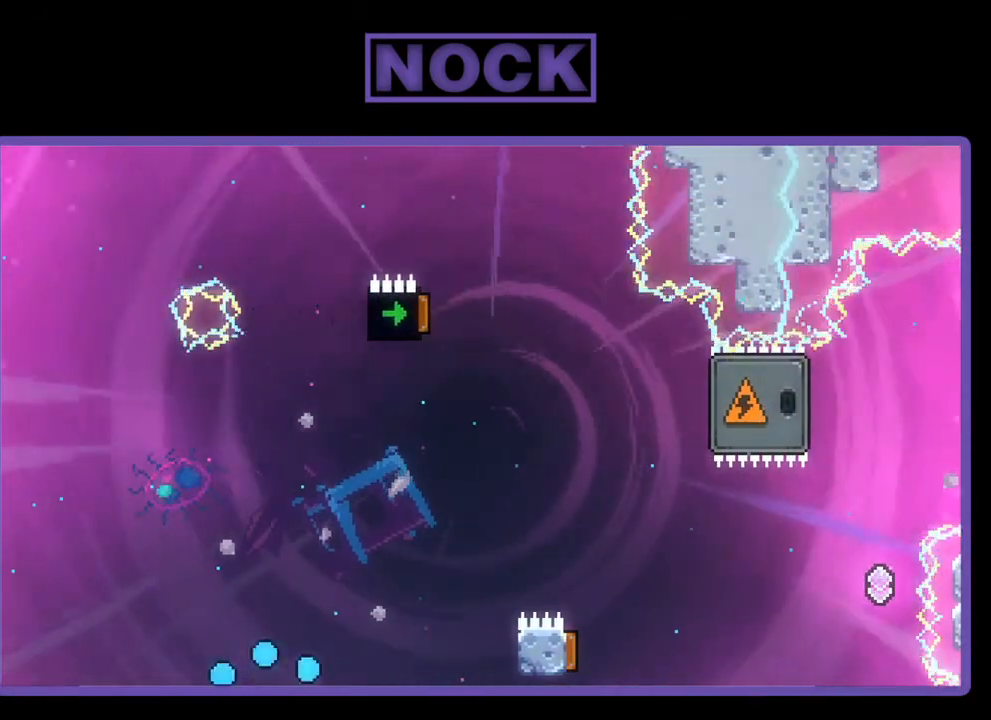
{"buttons": [], "left_stick": "center", "events": []}
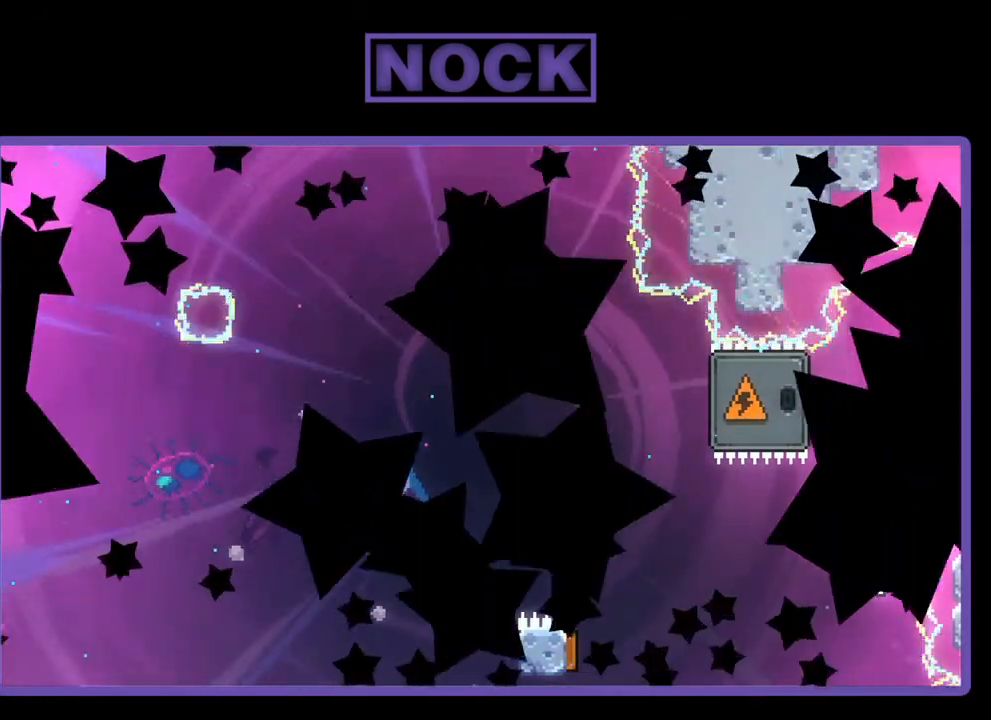
{"buttons": [], "left_stick": "center", "events": []}
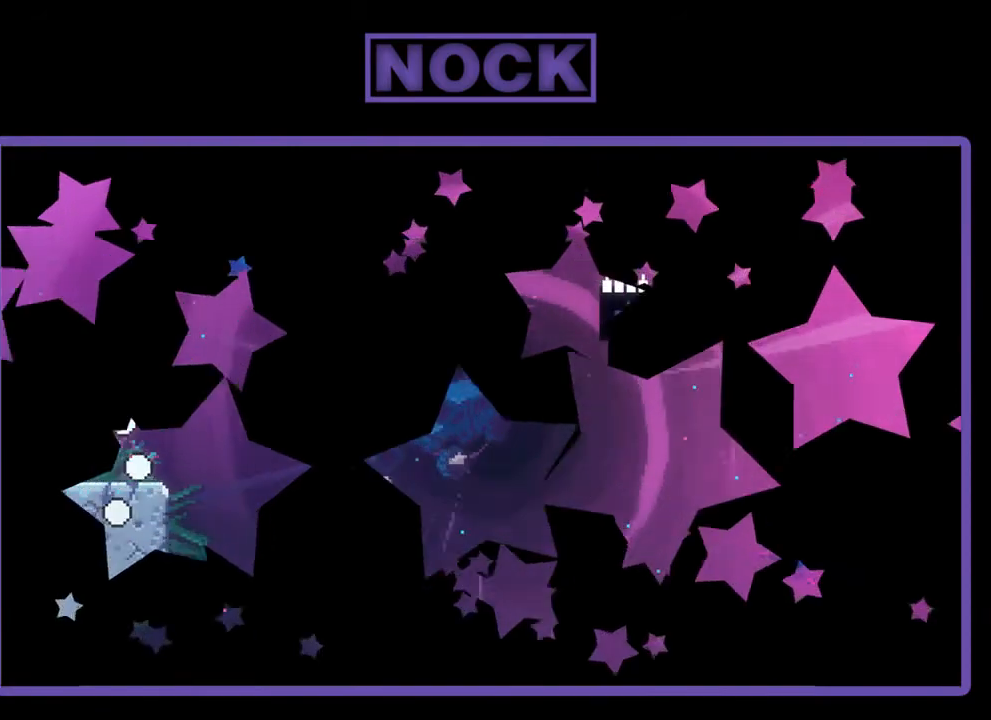
{"buttons": ["R2", "DPAD_RIGHT"], "left_stick": "center", "events": [[67, "R2", "down"], [350, "DPAD_RIGHT", "down"]]}
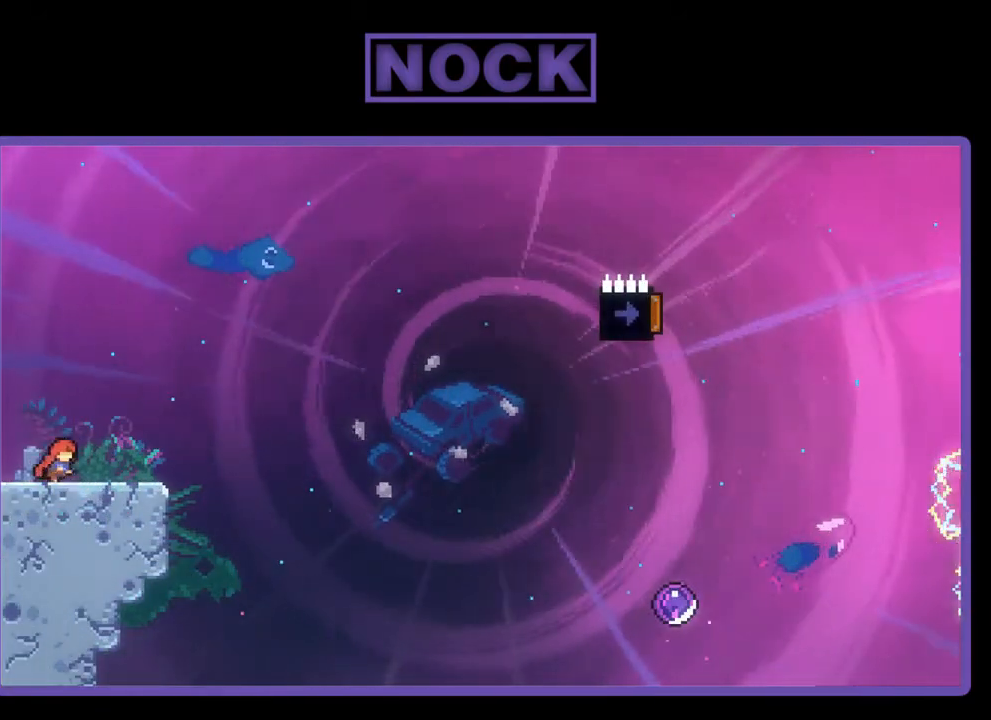
{"buttons": ["R2"], "left_stick": "center", "events": [[33, "DPAD_RIGHT", "up"], [133, "CROSS", "down"], [400, "CROSS", "up"]]}
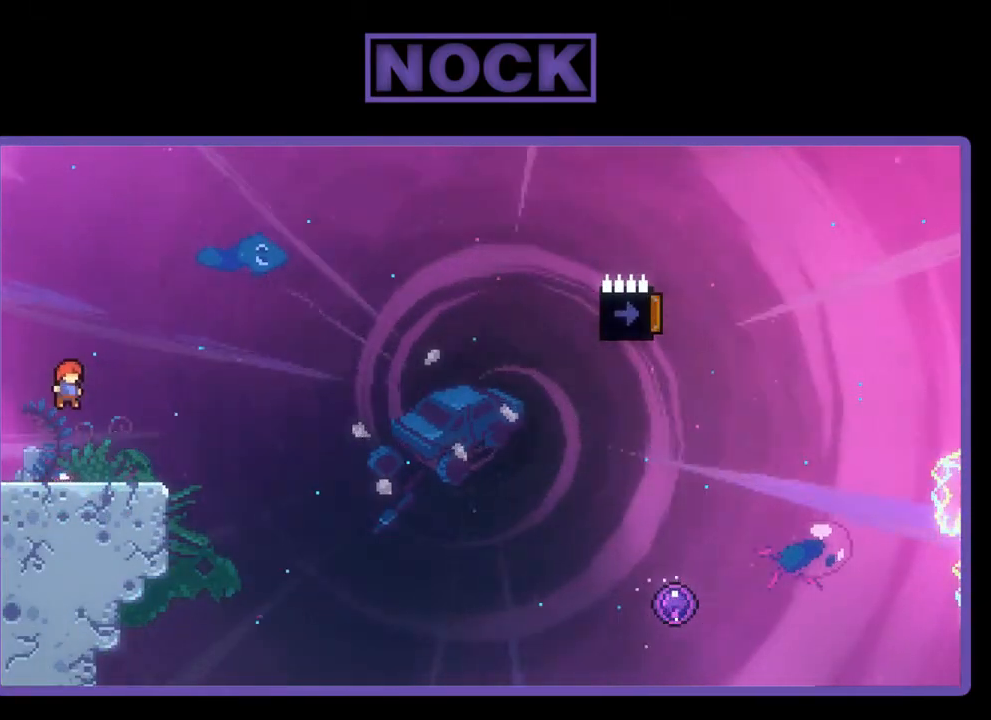
{"buttons": ["CROSS", "R2", "DPAD_DOWN", "DPAD_RIGHT"], "left_stick": "center", "events": [[33, "DPAD_DOWN", "down"], [33, "DPAD_RIGHT", "down"], [133, "CIRCLE", "down"], [233, "CIRCLE", "up"], [333, "CROSS", "down"]]}
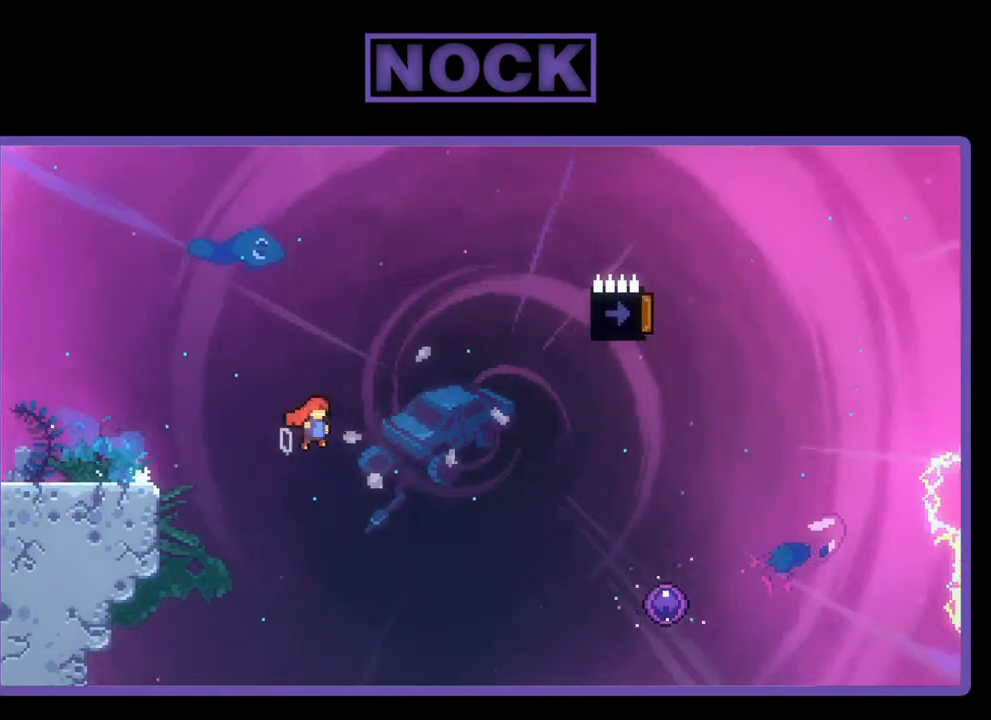
{"buttons": ["R2", "DPAD_RIGHT"], "left_stick": "center", "events": [[133, "DPAD_DOWN", "up"], [500, "CROSS", "up"]]}
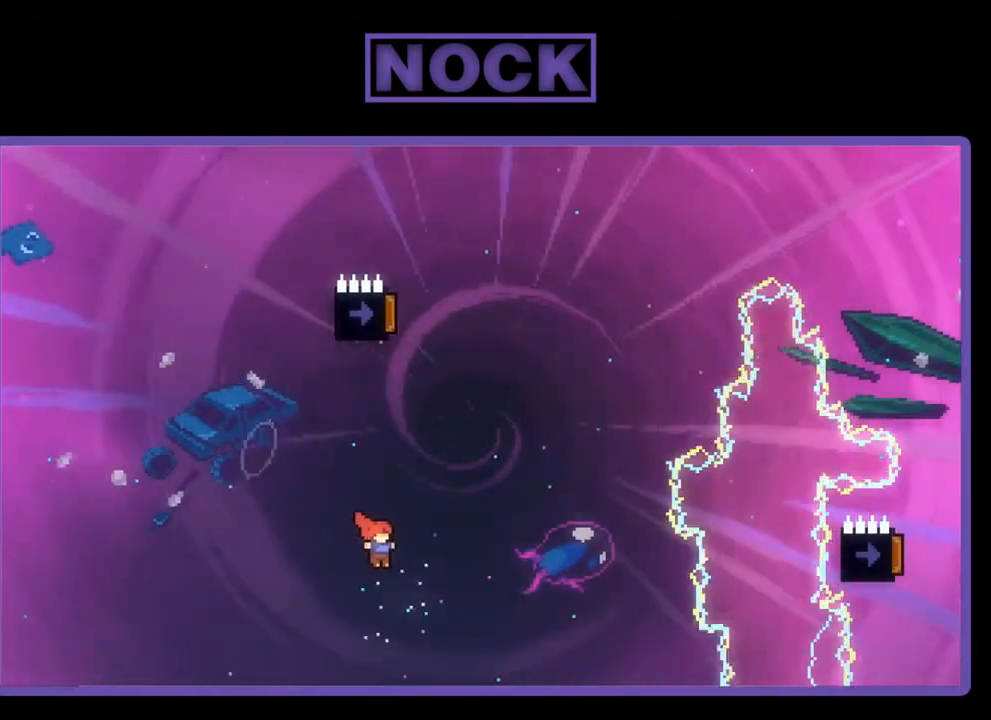
{"buttons": ["R2", "DPAD_UP"], "left_stick": "center", "events": [[67, "DPAD_RIGHT", "up"], [200, "DPAD_UP", "down"]]}
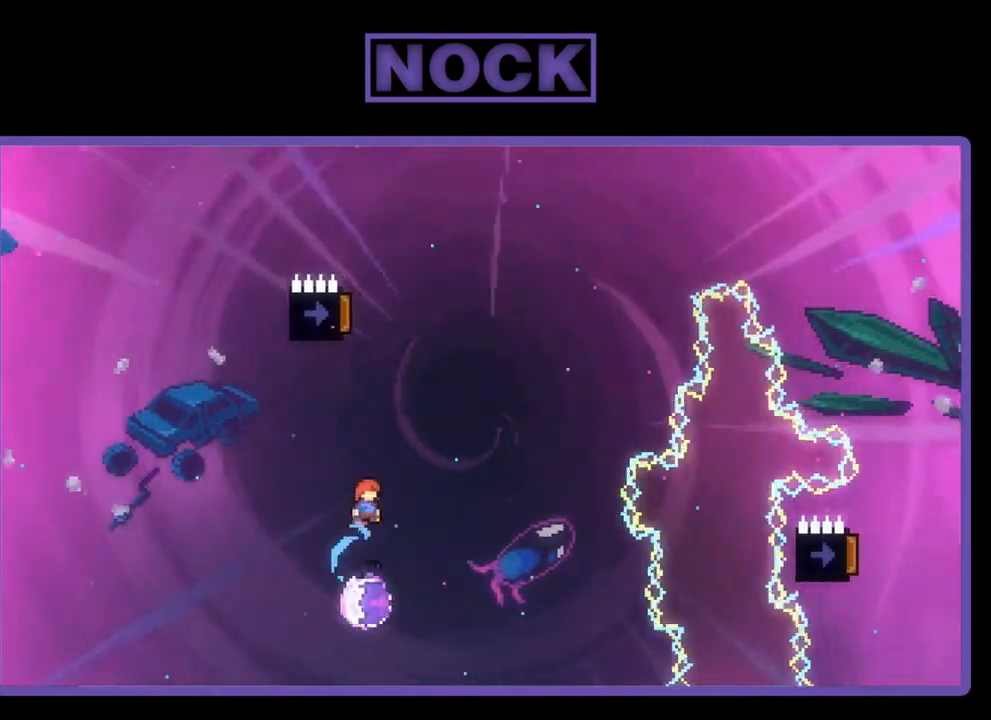
{"buttons": ["R2"], "left_stick": "center", "events": [[67, "DPAD_UP", "up"]]}
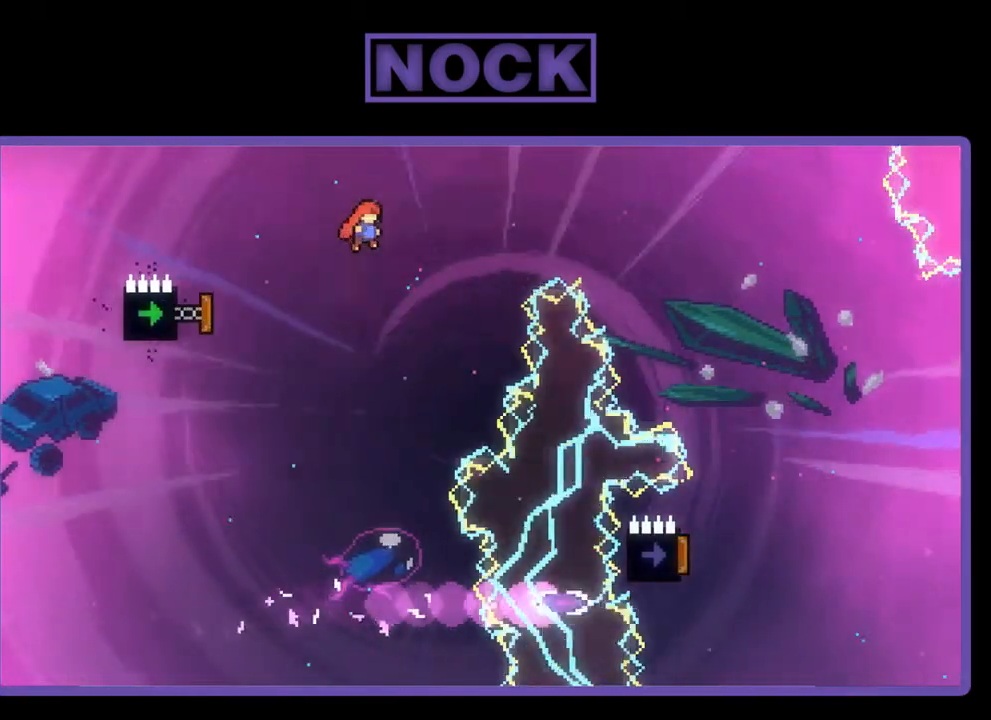
{"buttons": ["CIRCLE", "R2"], "left_stick": "center", "events": [[500, "CIRCLE", "down"]]}
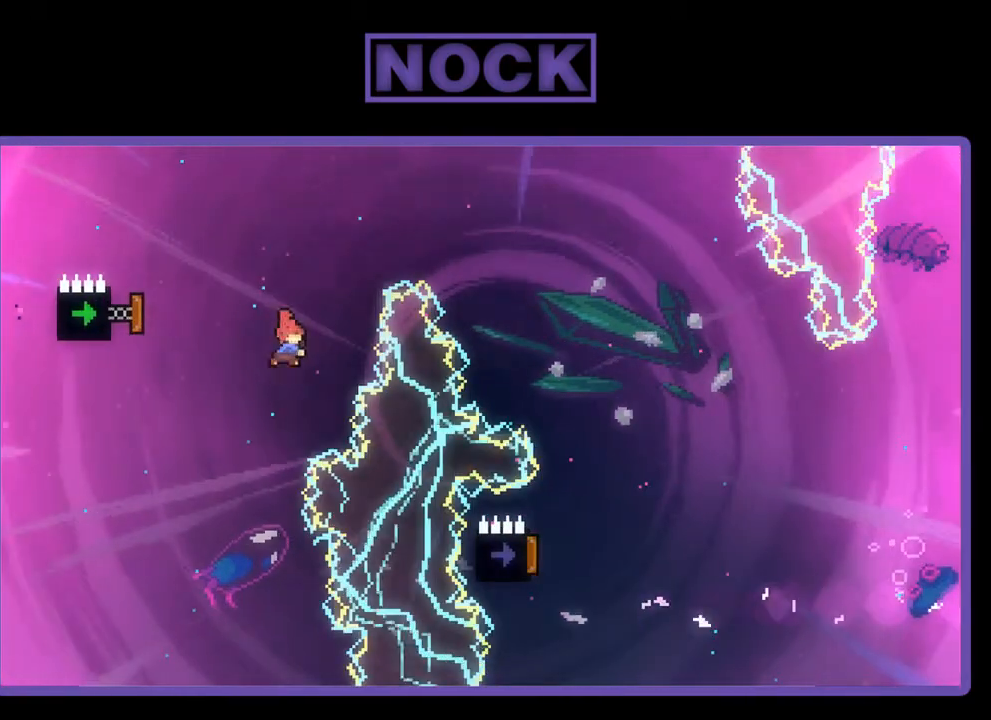
{"buttons": ["R2"], "left_stick": "center", "events": [[17, "DPAD_LEFT", "down"], [233, "DPAD_LEFT", "up"], [400, "CIRCLE", "up"]]}
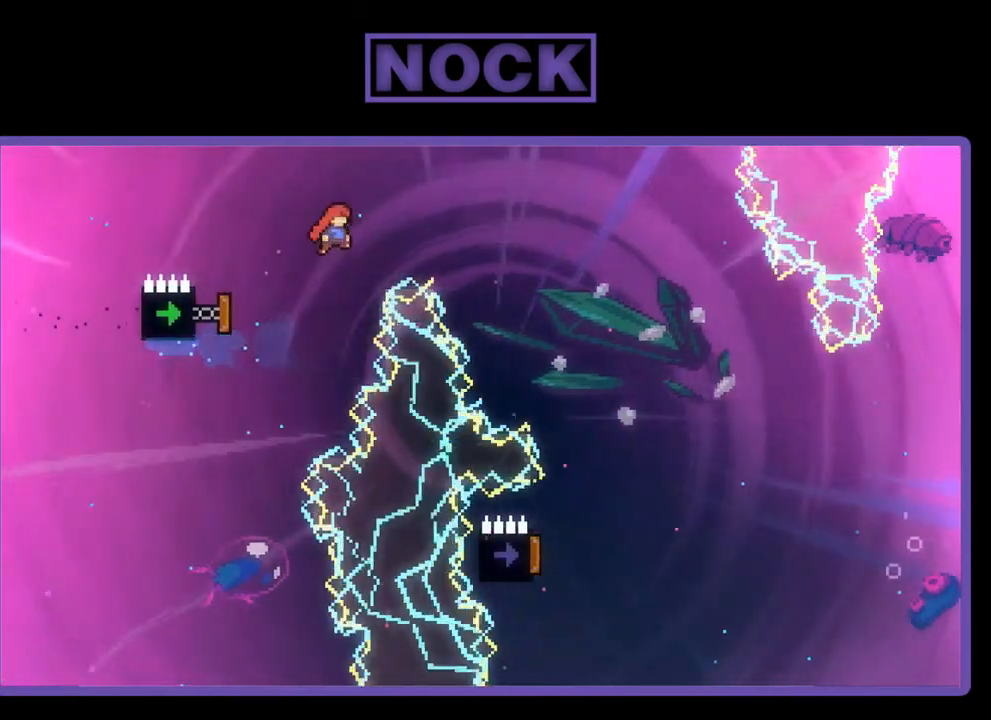
{"buttons": ["CIRCLE", "R2", "DPAD_UP", "DPAD_RIGHT"], "left_stick": "center", "events": [[117, "DPAD_UP", "down"], [200, "CIRCLE", "down"], [267, "DPAD_RIGHT", "down"]]}
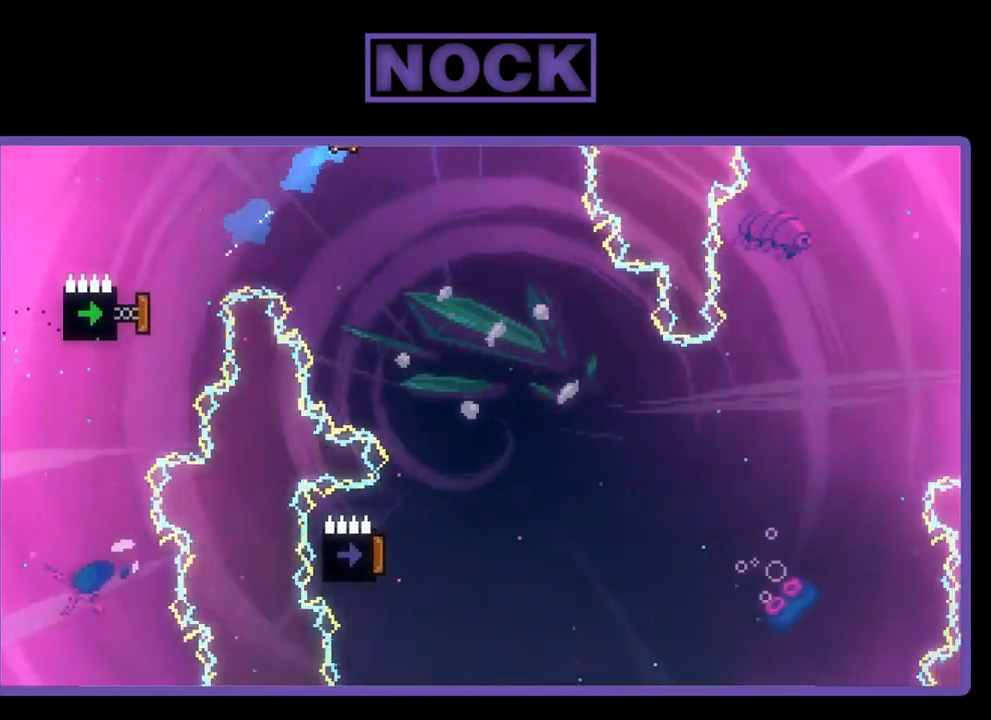
{"buttons": ["R2"], "left_stick": "center", "events": [[33, "CIRCLE", "up"], [267, "DPAD_RIGHT", "up"], [267, "DPAD_UP", "up"]]}
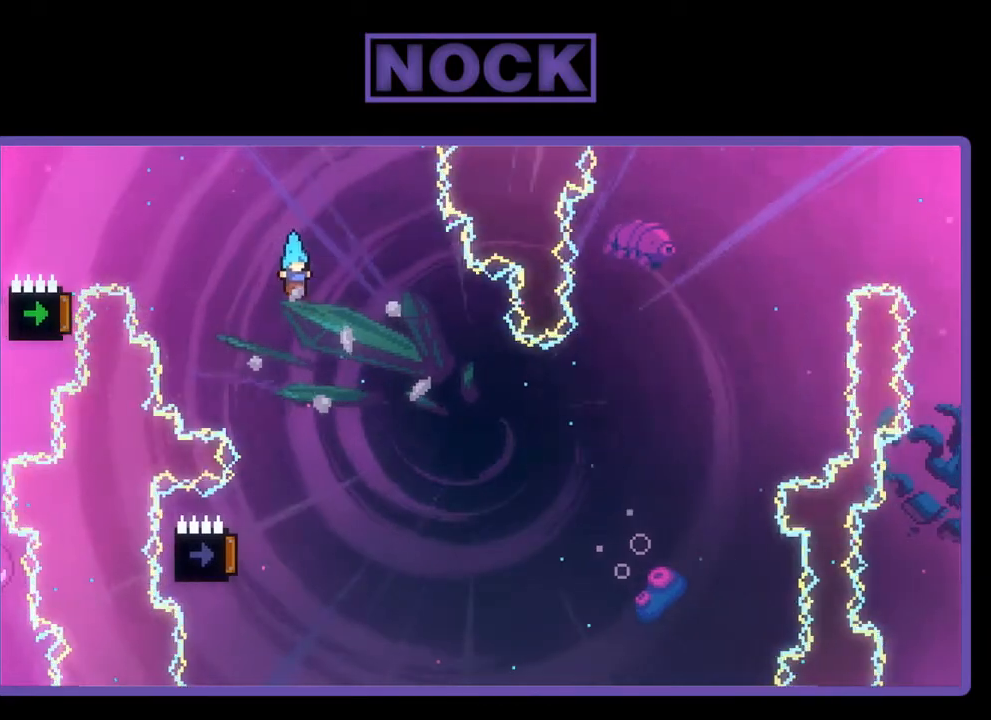
{"buttons": ["R2", "DPAD_LEFT"], "left_stick": "center", "events": [[400, "DPAD_LEFT", "down"]]}
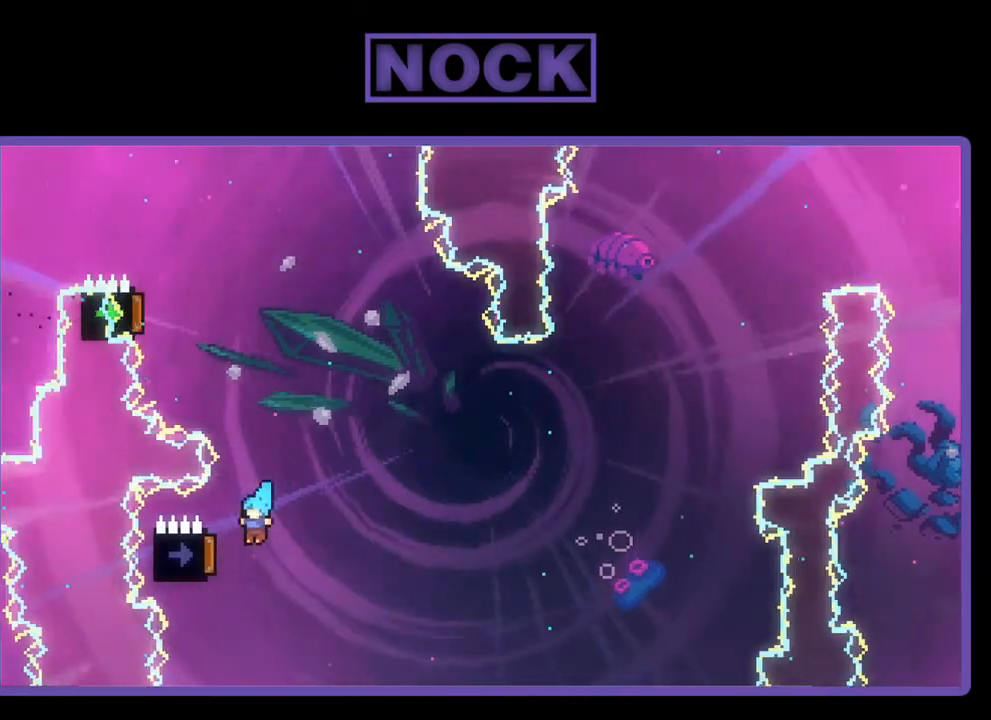
{"buttons": ["R2"], "left_stick": "center", "events": [[317, "DPAD_LEFT", "up"]]}
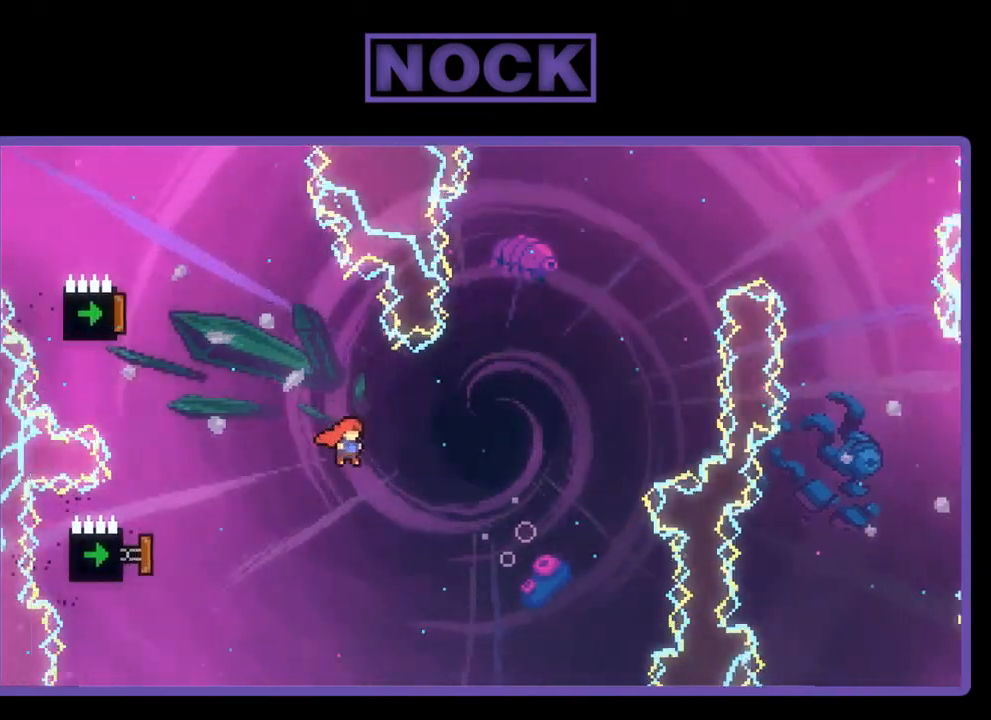
{"buttons": ["CIRCLE", "R2", "DPAD_LEFT"], "left_stick": "center", "events": [[233, "DPAD_LEFT", "down"], [333, "CIRCLE", "down"]]}
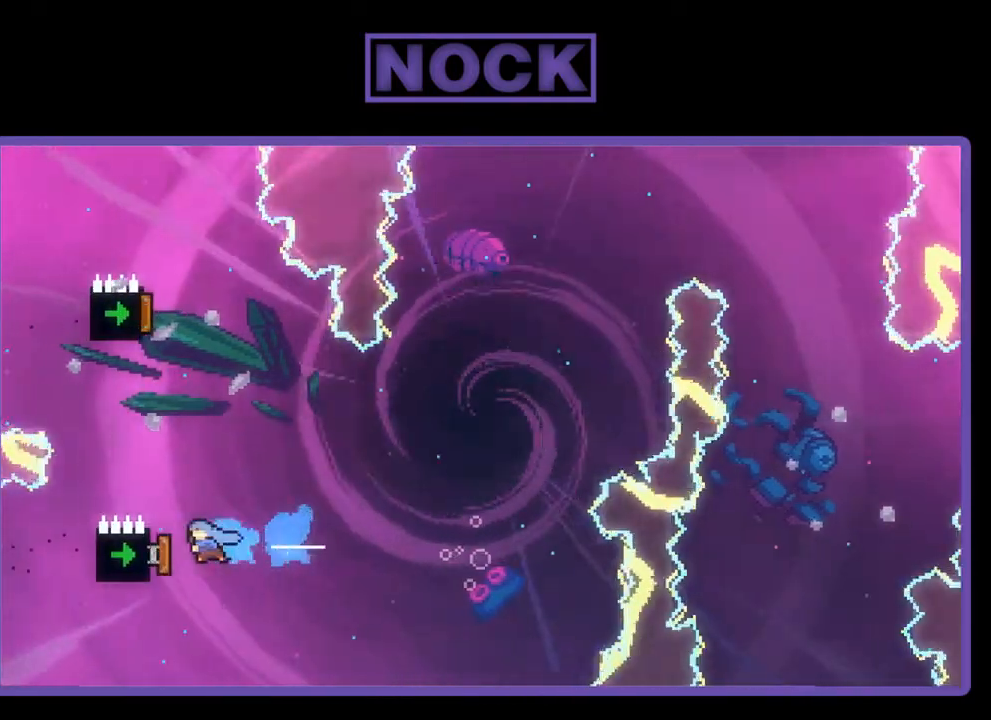
{"buttons": ["R2"], "left_stick": "center", "events": [[83, "DPAD_LEFT", "up"], [200, "CIRCLE", "up"]]}
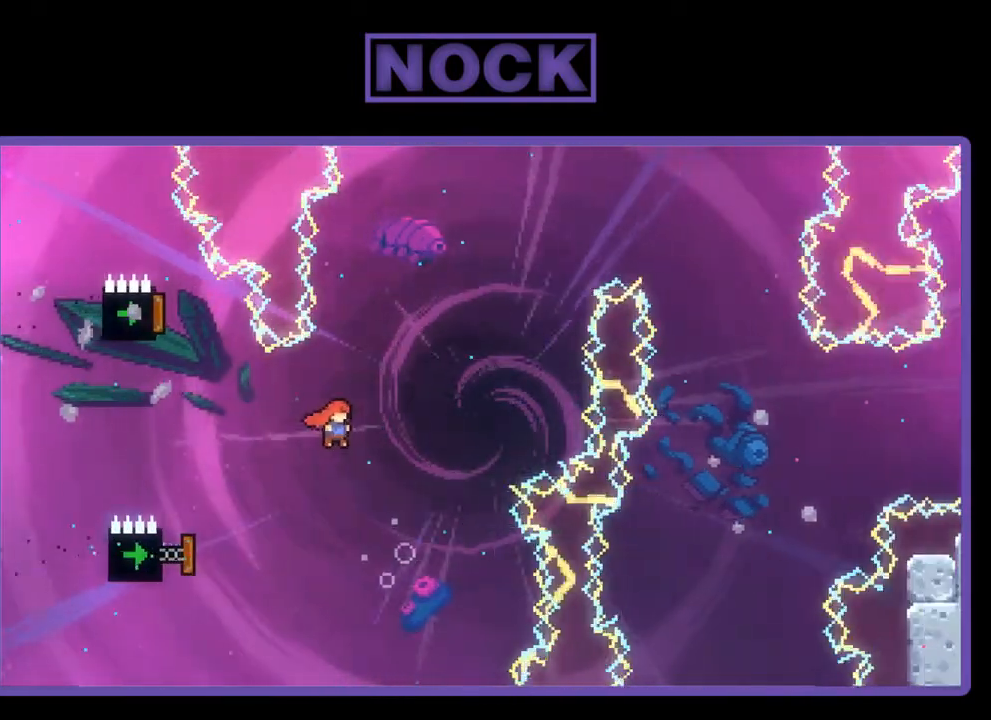
{"buttons": ["CIRCLE", "R2", "DPAD_LEFT"], "left_stick": "center", "events": [[300, "DPAD_LEFT", "down"], [367, "CIRCLE", "down"]]}
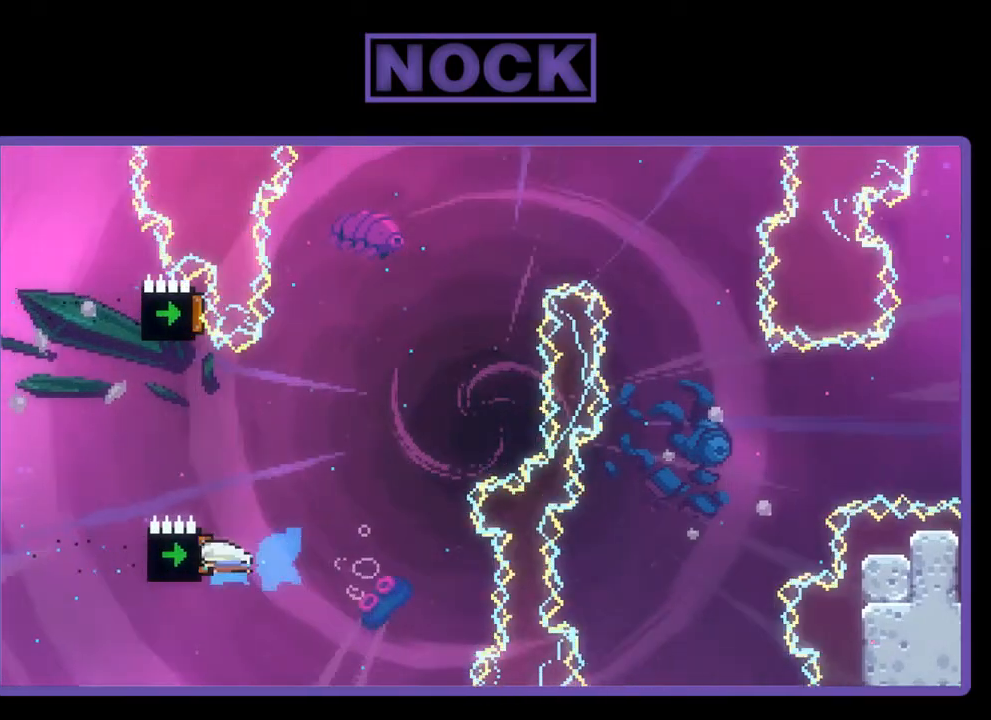
{"buttons": ["CIRCLE", "R2", "DPAD_UP"], "left_stick": "center", "events": [[33, "DPAD_LEFT", "up"], [200, "CIRCLE", "up"], [317, "DPAD_UP", "down"], [367, "CIRCLE", "down"]]}
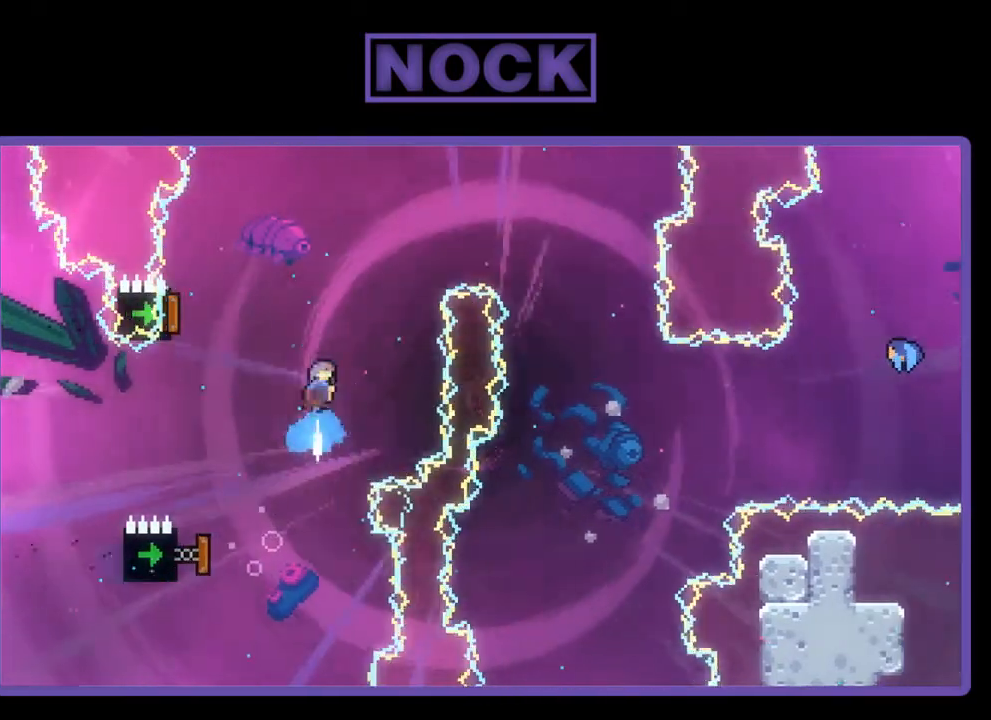
{"buttons": ["R2"], "left_stick": "center", "events": [[17, "DPAD_LEFT", "down"], [250, "CIRCLE", "up"], [367, "DPAD_LEFT", "up"], [367, "DPAD_UP", "up"]]}
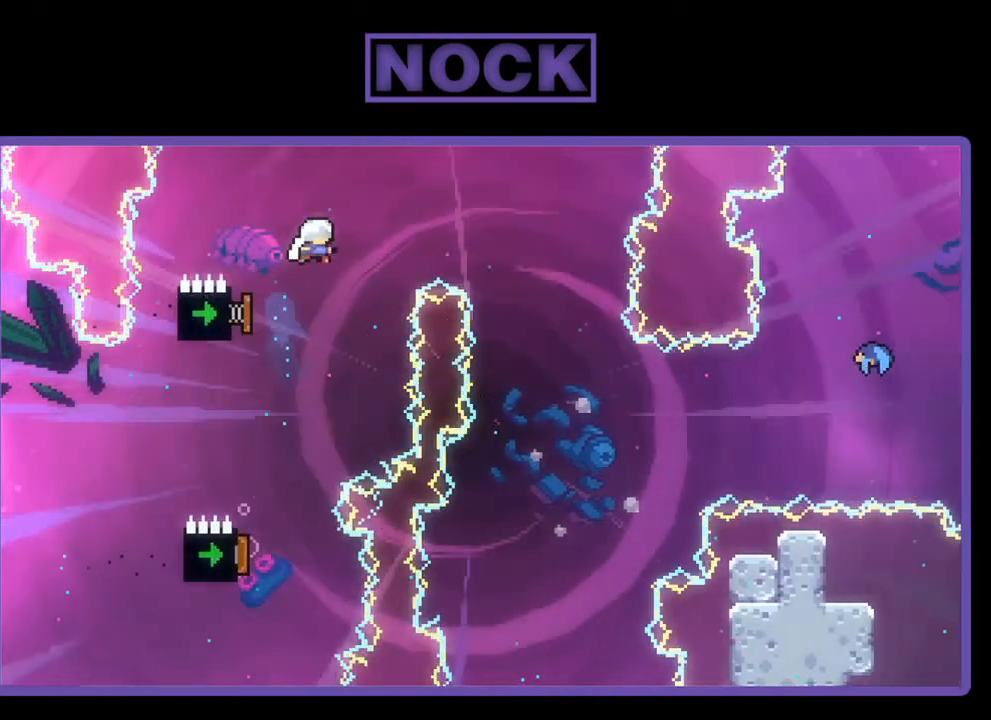
{"buttons": ["CIRCLE", "R2", "DPAD_UP"], "left_stick": "center", "events": [[33, "DPAD_RIGHT", "down"], [250, "DPAD_RIGHT", "up"], [367, "DPAD_UP", "down"], [417, "CIRCLE", "down"]]}
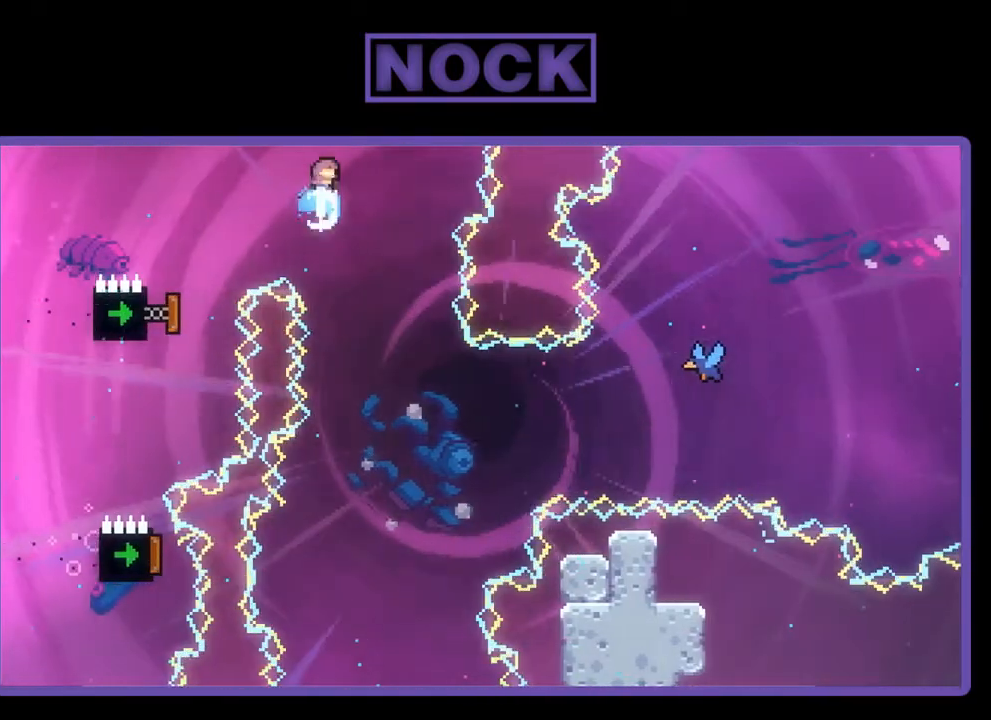
{"buttons": ["R2", "DPAD_RIGHT"], "left_stick": "center", "events": [[33, "CIRCLE", "up"], [67, "DPAD_UP", "up"], [167, "DPAD_RIGHT", "down"], [350, "DPAD_RIGHT", "up"], [500, "DPAD_RIGHT", "down"]]}
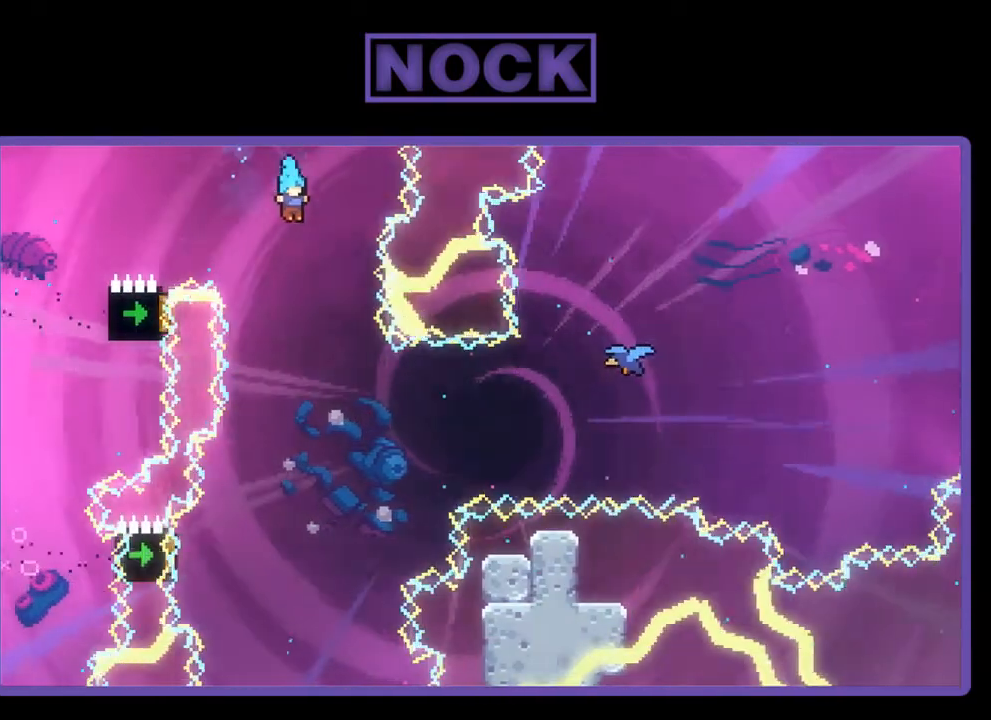
{"buttons": ["R2"], "left_stick": "center", "events": [[150, "DPAD_RIGHT", "up"]]}
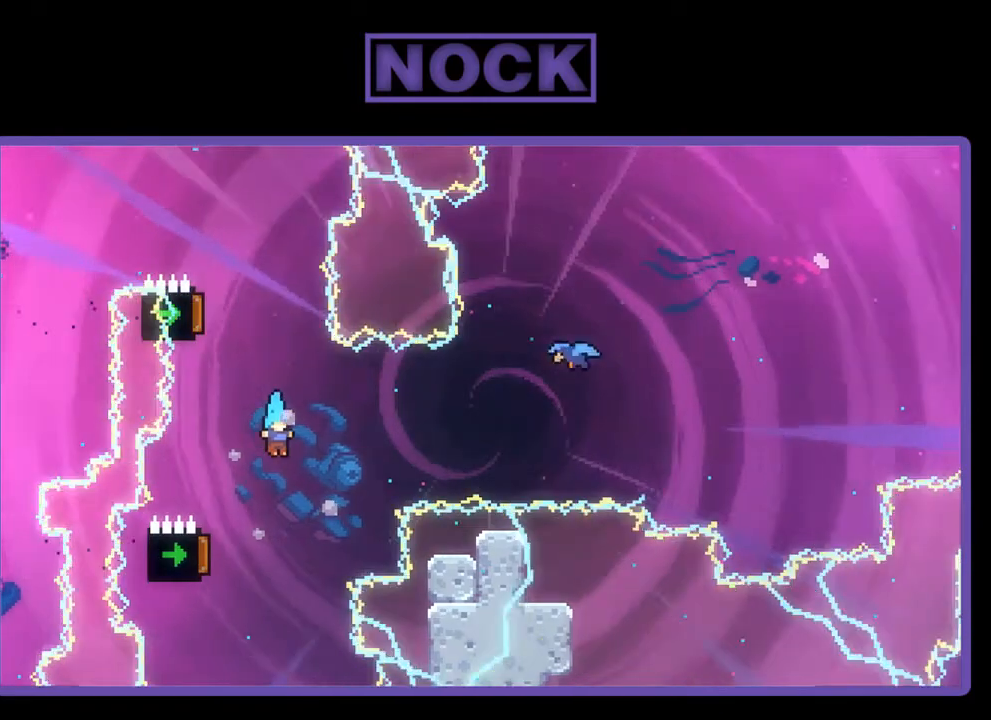
{"buttons": ["R2"], "left_stick": "center", "events": [[33, "DPAD_LEFT", "down"], [150, "DPAD_LEFT", "up"]]}
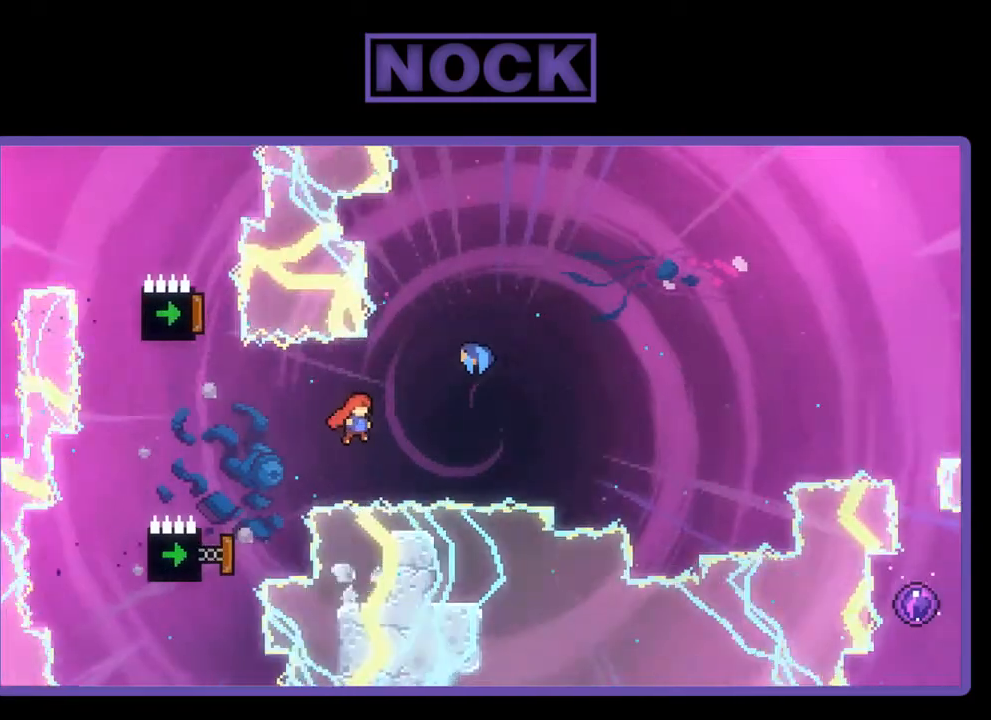
{"buttons": ["R2", "DPAD_UP", "DPAD_RIGHT"], "left_stick": "center", "events": [[67, "DPAD_RIGHT", "down"], [67, "DPAD_UP", "down"], [133, "CIRCLE", "down"], [350, "CIRCLE", "up"]]}
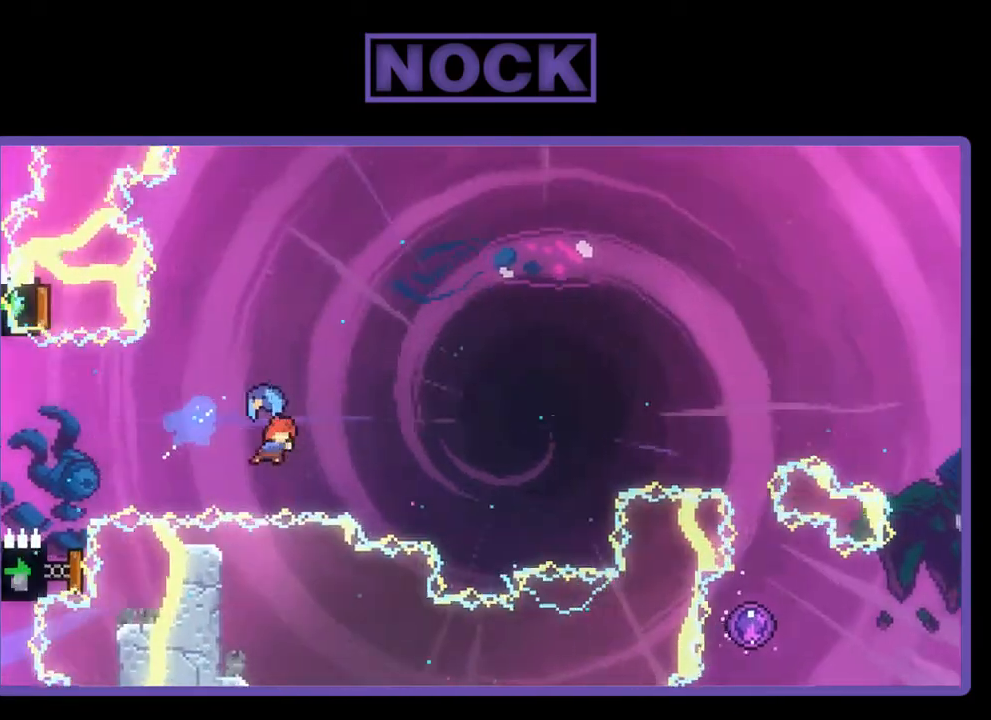
{"buttons": ["R2"], "left_stick": "center", "events": [[33, "DPAD_UP", "up"], [67, "DPAD_RIGHT", "up"]]}
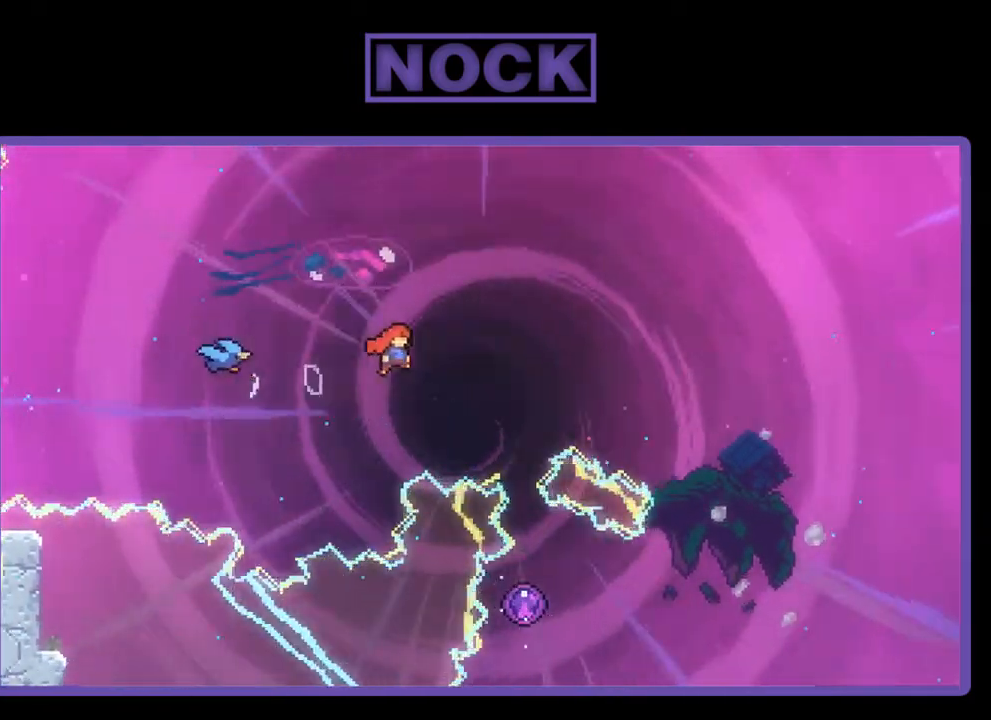
{"buttons": ["R2"], "left_stick": "center", "events": [[200, "CIRCLE", "down"], [200, "DPAD_UP", "down"], [367, "CIRCLE", "up"], [367, "DPAD_UP", "up"]]}
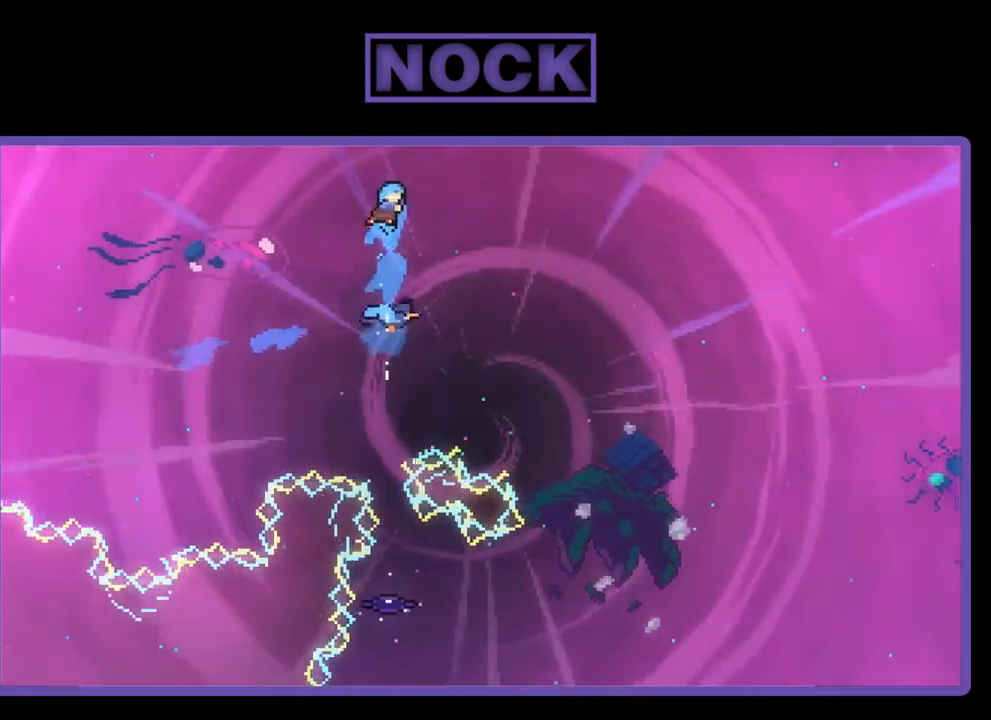
{"buttons": ["R2"], "left_stick": "center", "events": [[267, "DPAD_LEFT", "down"], [333, "DPAD_LEFT", "up"]]}
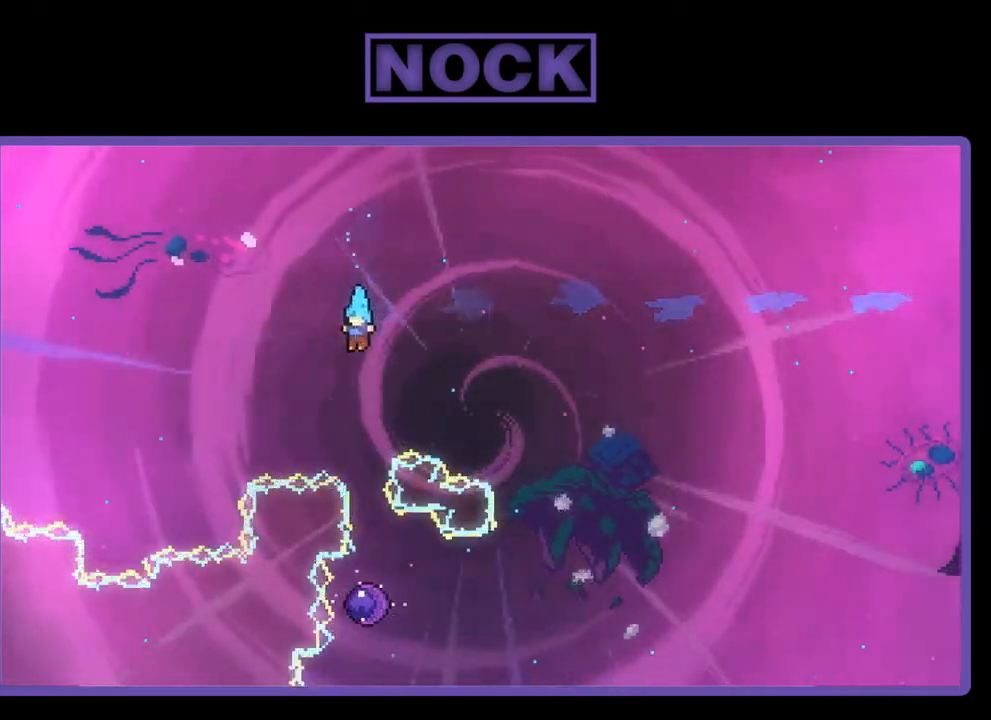
{"buttons": ["R2"], "left_stick": "center", "events": []}